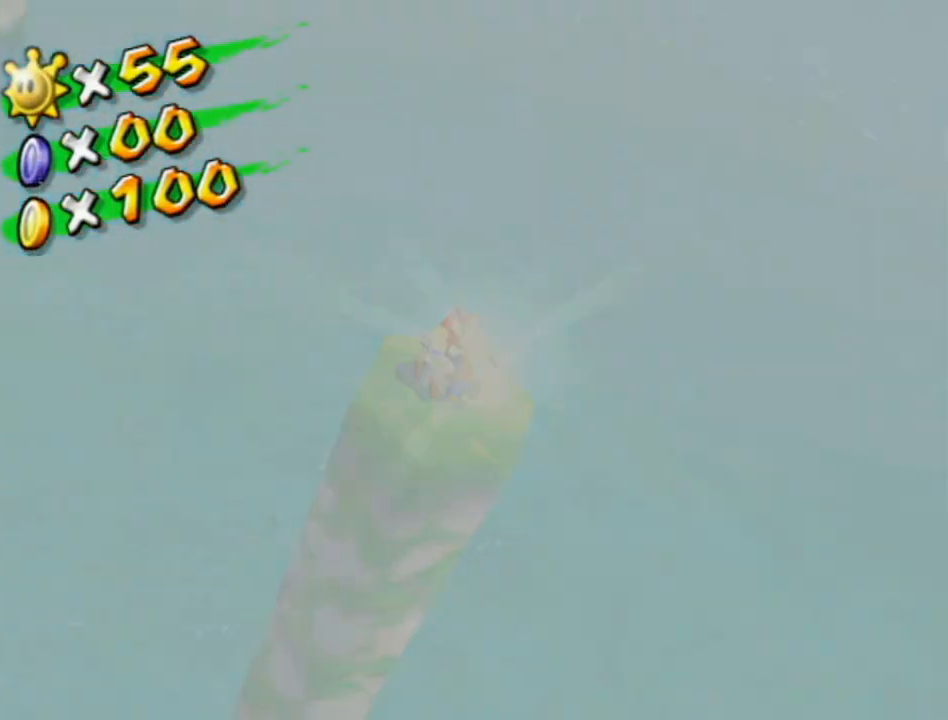
Gameplay with a controller (Nintendo layout); each line is a JSON object with the inputs held at the frame after it. "events" lists button and stick changes between this image and that frame as [ms after this image, input, new state], when the widget could be followed in between. Not read: L3 R3.
{"buttons": [], "left_stick": "center", "right_stick": "center", "events": [[217, "A", "down"], [267, "A", "up"], [383, "A", "down"], [417, "A", "up"]]}
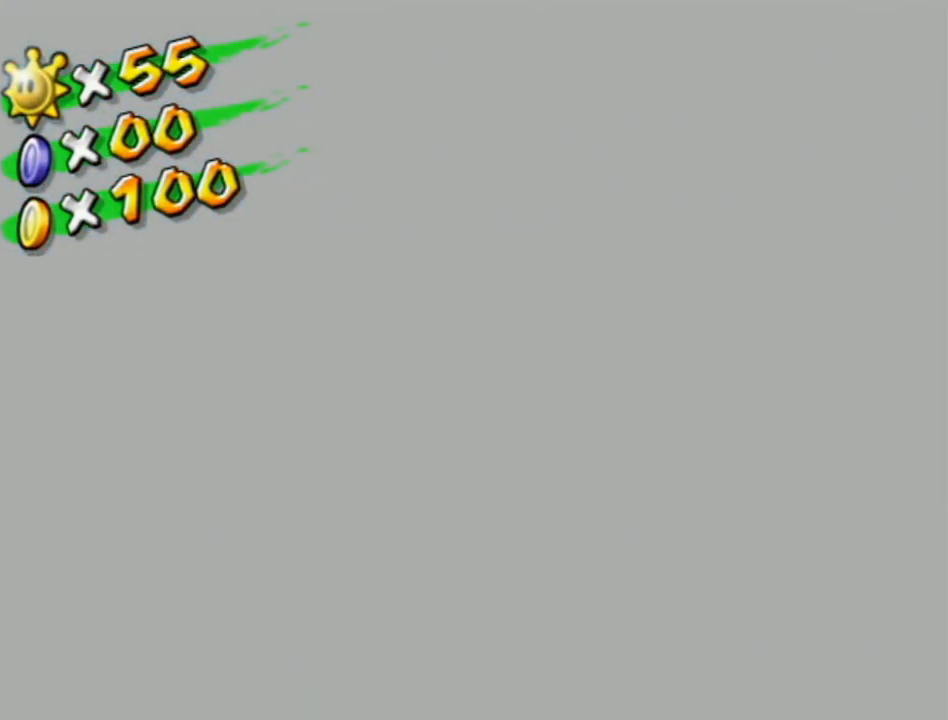
{"buttons": [], "left_stick": "center", "right_stick": "center", "events": [[17, "A", "down"], [83, "A", "up"], [150, "A", "down"], [200, "A", "up"], [300, "A", "down"], [333, "A", "up"], [383, "A", "down"], [467, "A", "up"]]}
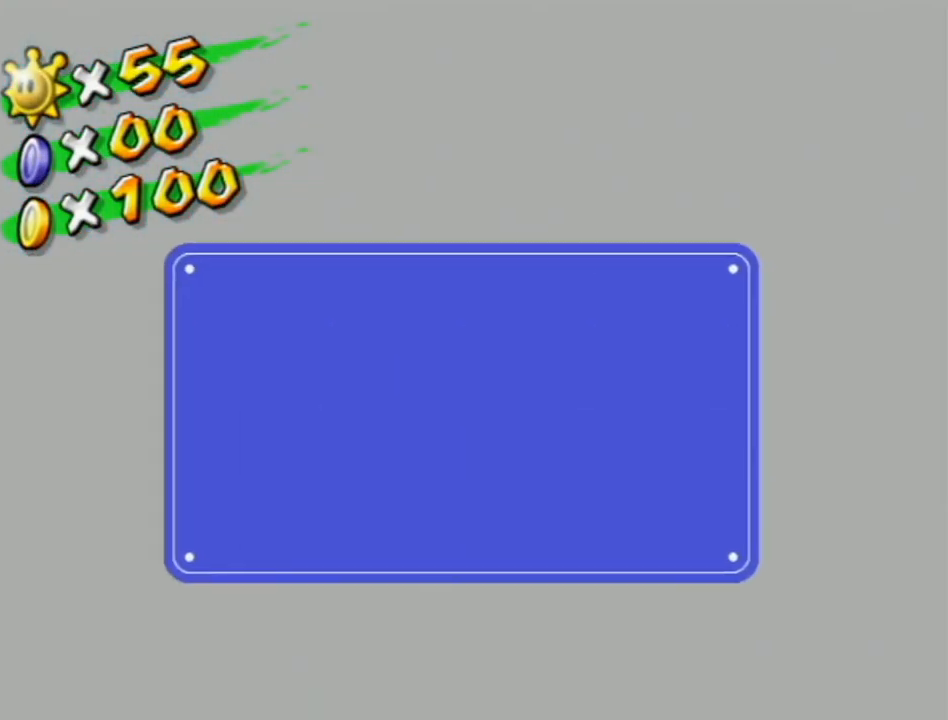
{"buttons": [], "left_stick": "center", "right_stick": "center", "events": [[17, "A", "down"], [83, "A", "up"], [133, "A", "down"], [167, "A", "up"], [233, "A", "down"], [333, "A", "up"]]}
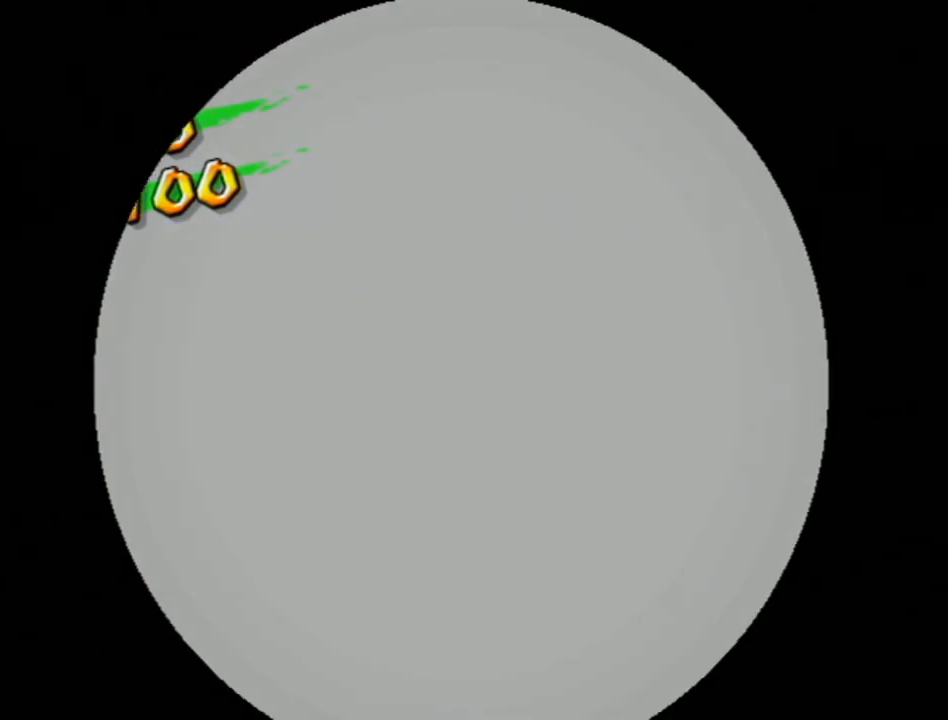
{"buttons": [], "left_stick": "center", "right_stick": "center", "events": []}
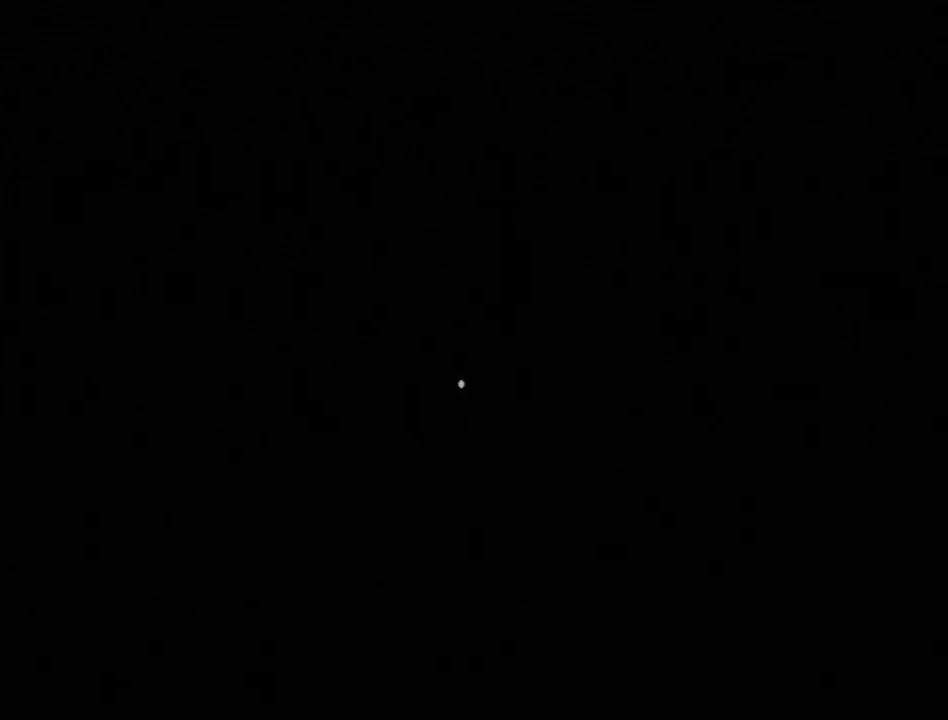
{"buttons": ["B"], "left_stick": "center", "right_stick": "center", "events": [[417, "A", "down"], [417, "B", "down"], [500, "A", "up"]]}
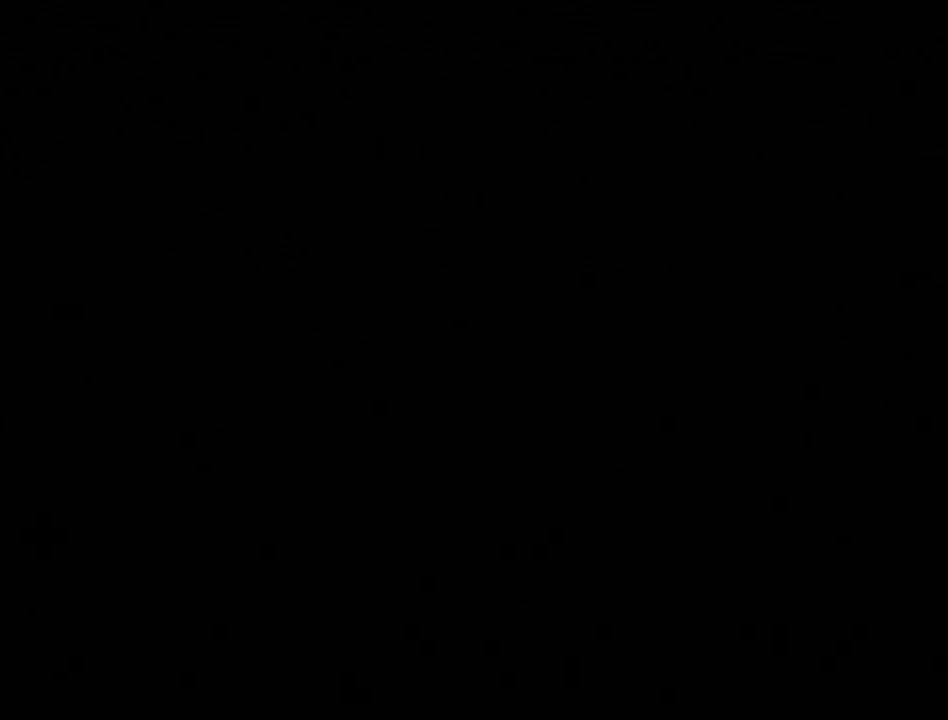
{"buttons": [], "left_stick": "up", "right_stick": "center", "events": [[17, "B", "up"], [83, "A", "down"], [150, "A", "up"], [433, "left_stick", "up"]]}
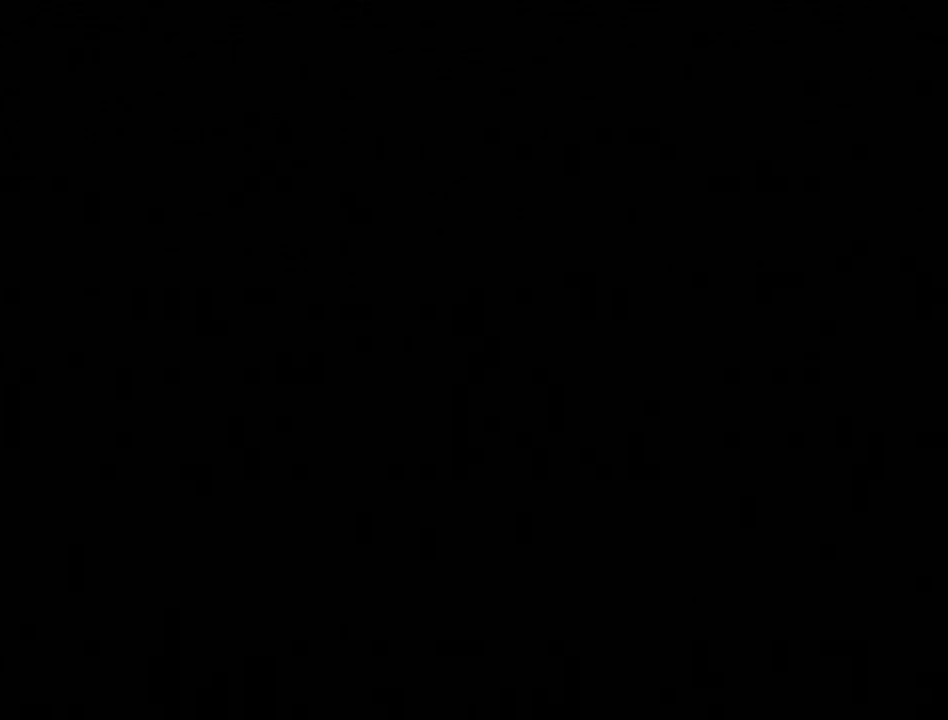
{"buttons": [], "left_stick": "up", "right_stick": "center", "events": []}
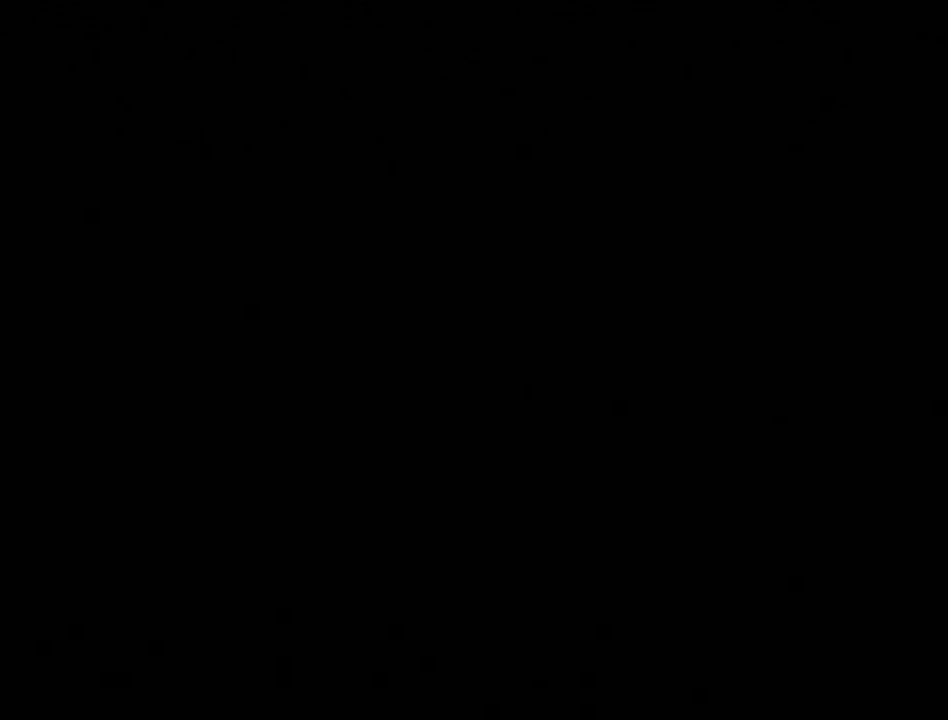
{"buttons": [], "left_stick": "up", "right_stick": "center", "events": []}
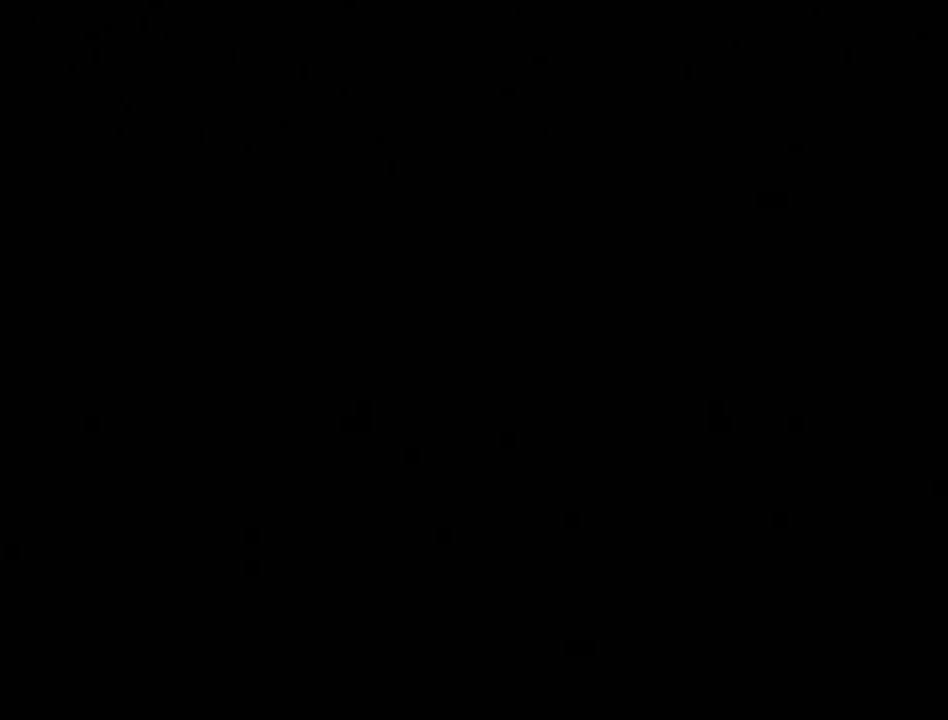
{"buttons": ["R1"], "left_stick": "up", "right_stick": "center", "events": [[367, "R1", "down"]]}
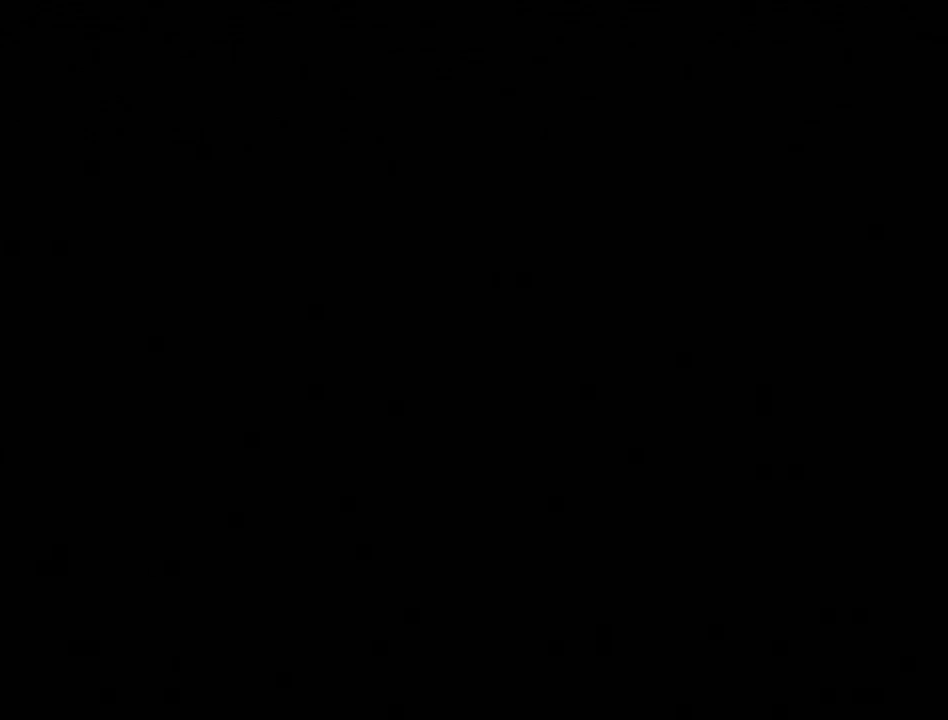
{"buttons": ["R1"], "left_stick": "up", "right_stick": "center", "events": []}
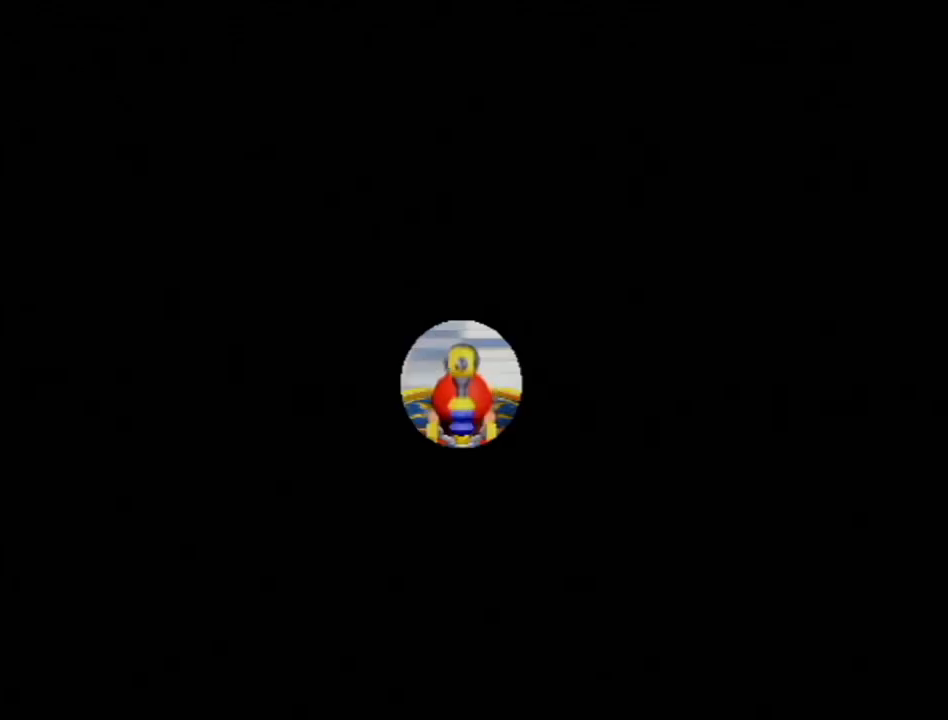
{"buttons": ["X", "R1"], "left_stick": "up", "right_stick": "center", "events": [[400, "X", "down"]]}
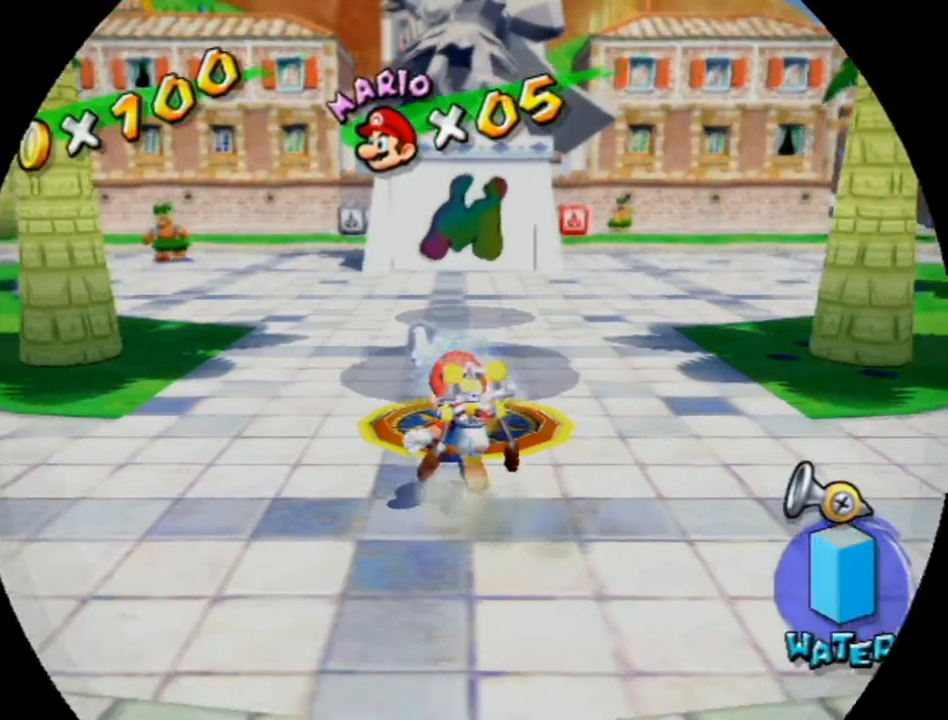
{"buttons": [], "left_stick": "up", "right_stick": "center", "events": [[17, "R1", "up"], [17, "X", "up"], [83, "B", "down"], [150, "B", "up"], [400, "right_stick", "down-right"], [483, "right_stick", "center"]]}
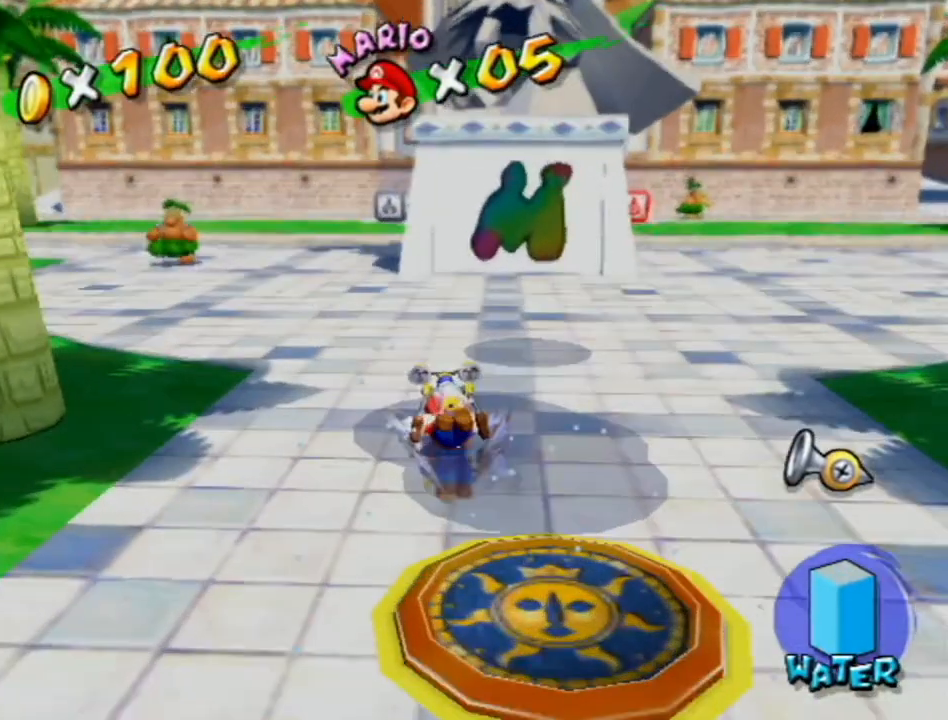
{"buttons": [], "left_stick": "up", "right_stick": "center", "events": []}
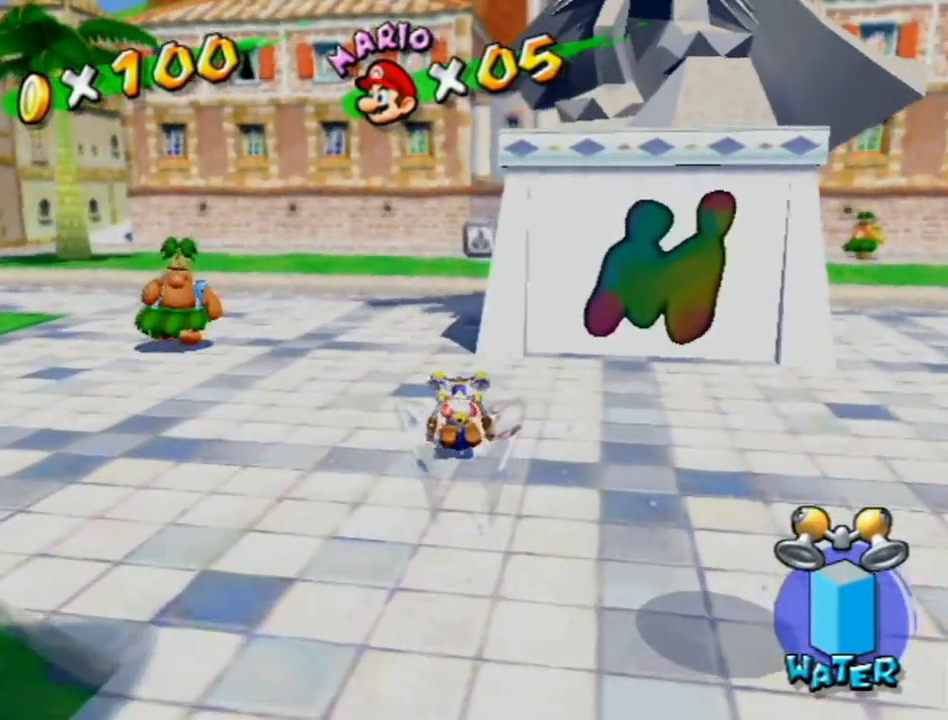
{"buttons": [], "left_stick": "up", "right_stick": "center", "events": [[50, "right_stick", "left"], [117, "right_stick", "center"]]}
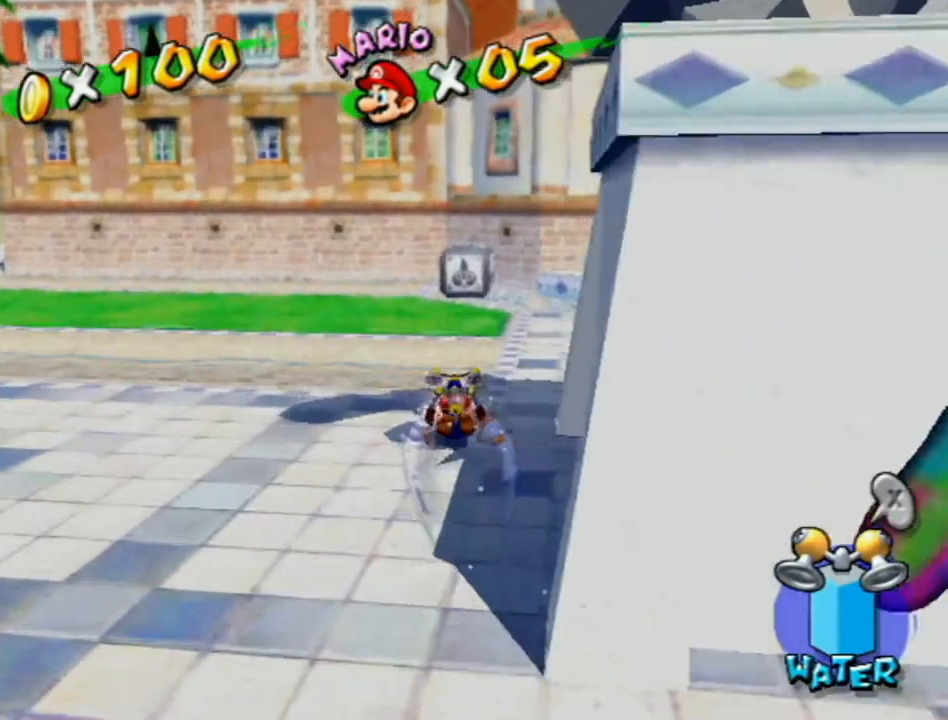
{"buttons": [], "left_stick": "up", "right_stick": "center", "events": [[400, "A", "down"], [483, "A", "up"]]}
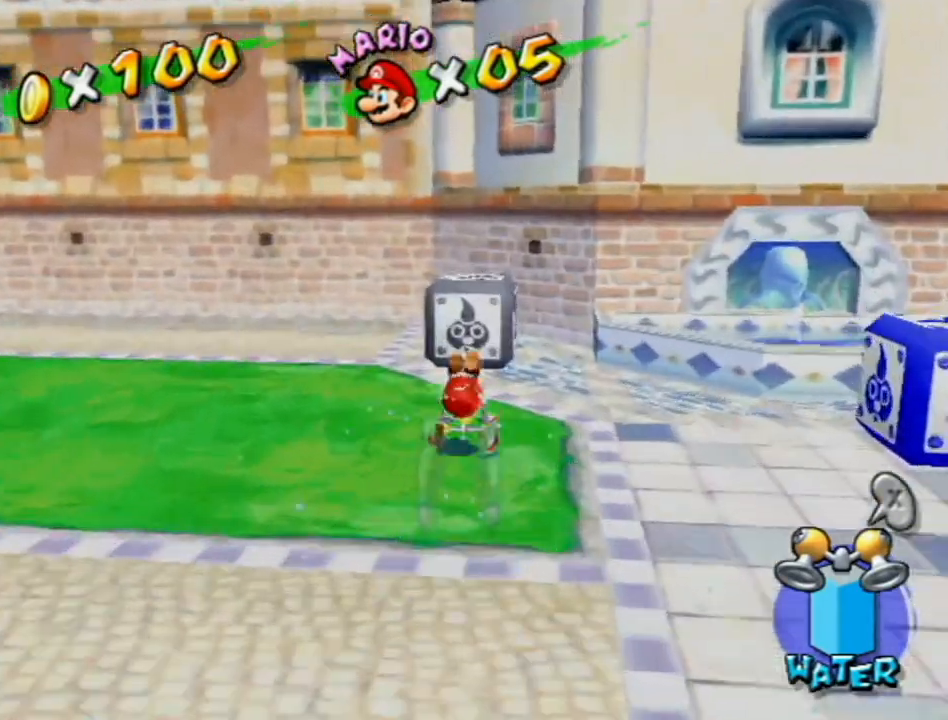
{"buttons": [], "left_stick": "down", "right_stick": "left", "events": [[50, "right_stick", "left"], [150, "left_stick", "center"], [233, "left_stick", "down"], [267, "R1", "down"], [367, "R1", "up"]]}
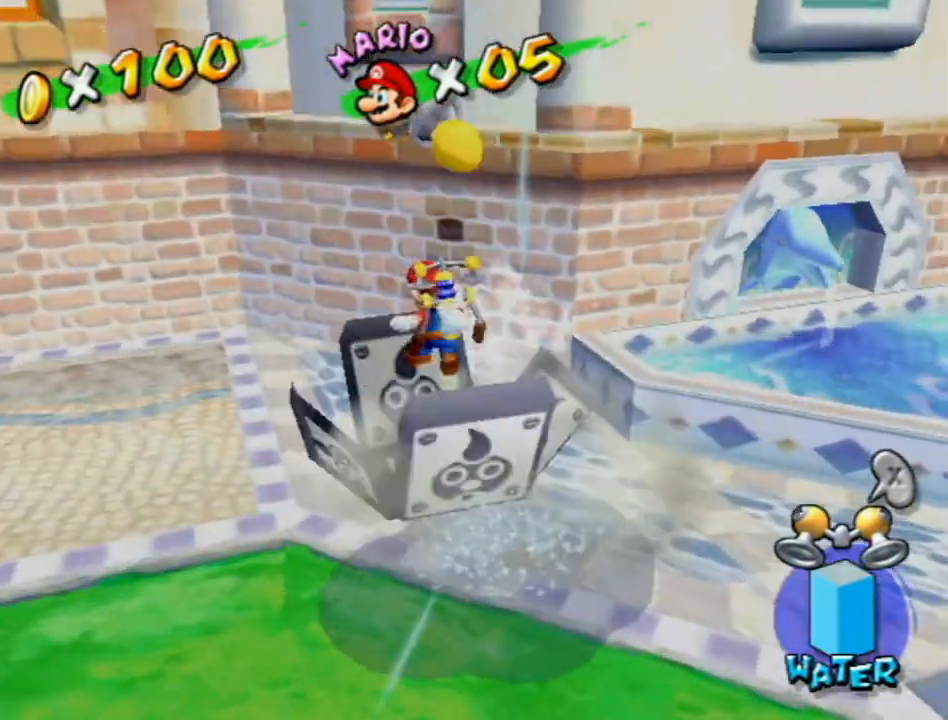
{"buttons": [], "left_stick": "down-right", "right_stick": "center", "events": [[117, "left_stick", "down-right"], [367, "right_stick", "center"]]}
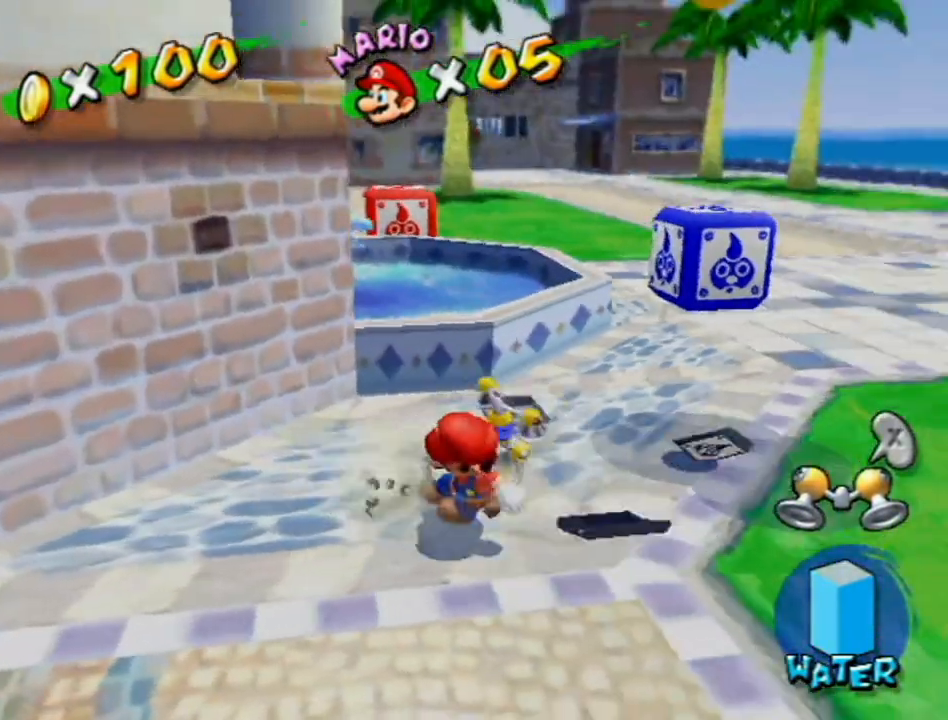
{"buttons": [], "left_stick": "up", "right_stick": "center", "events": [[50, "right_stick", "right"], [83, "left_stick", "right"], [183, "right_stick", "center"], [300, "right_stick", "right"], [450, "left_stick", "up"], [450, "right_stick", "center"]]}
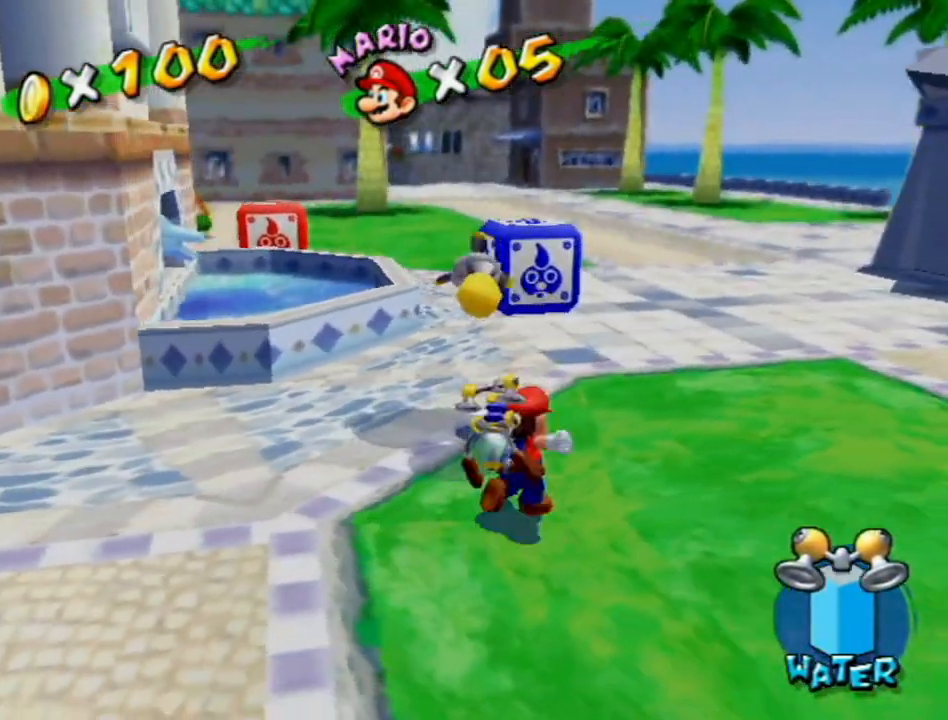
{"buttons": [], "left_stick": "up", "right_stick": "center", "events": [[150, "B", "down"], [267, "B", "up"]]}
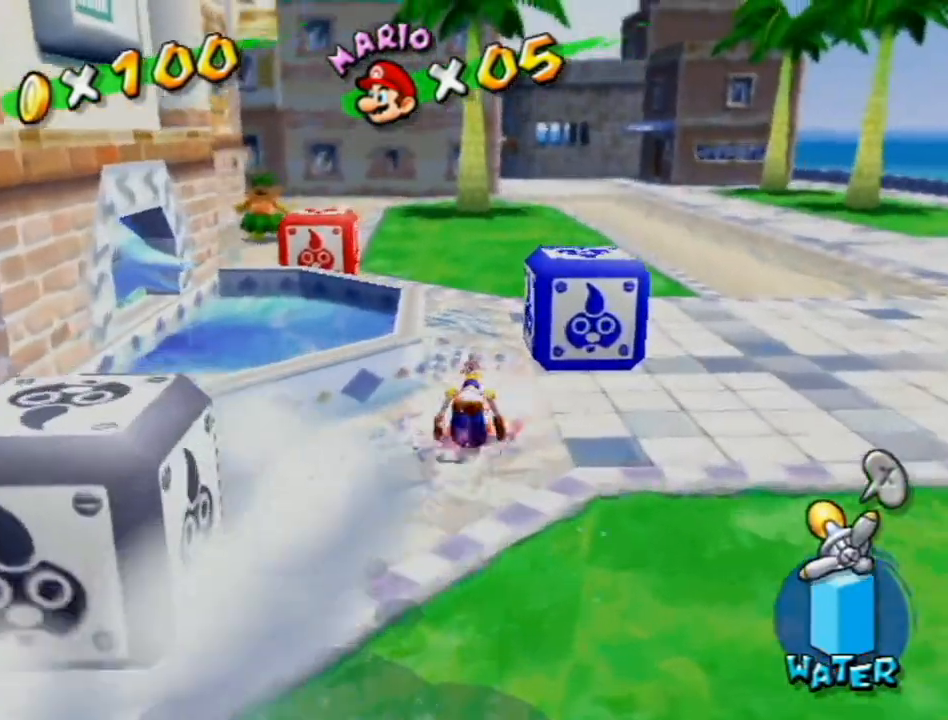
{"buttons": [], "left_stick": "up", "right_stick": "center", "events": [[17, "X", "down"], [117, "X", "up"]]}
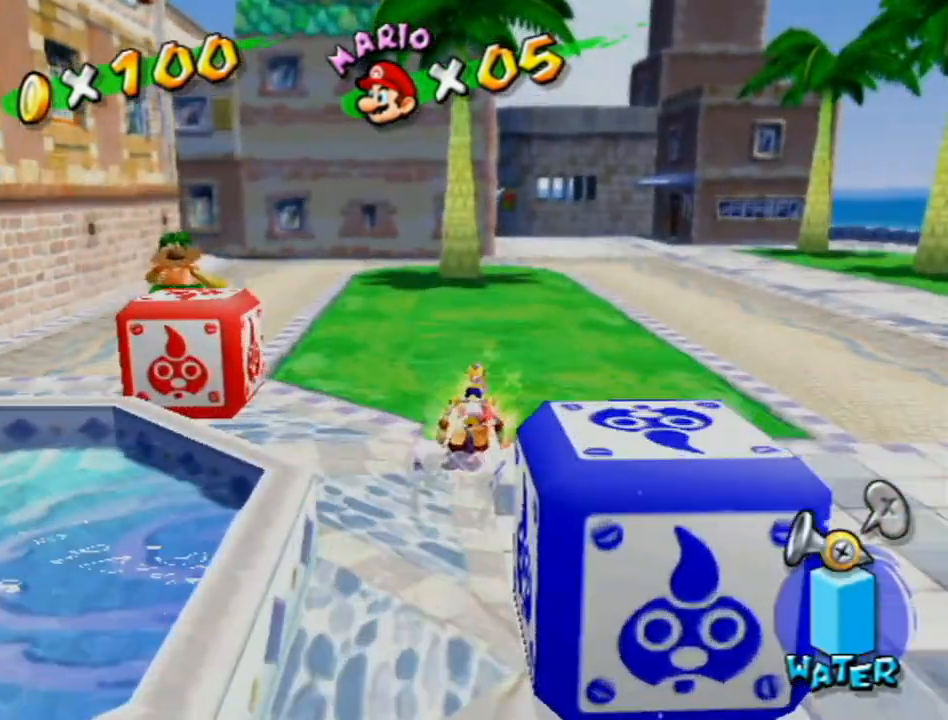
{"buttons": [], "left_stick": "up", "right_stick": "center", "events": []}
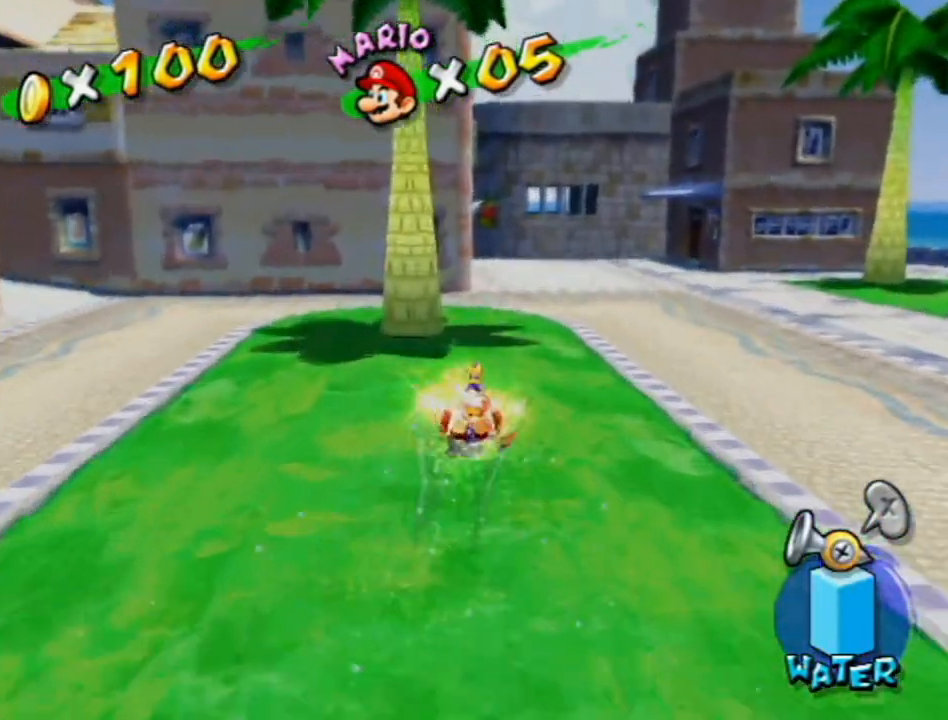
{"buttons": [], "left_stick": "up", "right_stick": "center", "events": [[367, "right_stick", "up-right"], [417, "right_stick", "center"]]}
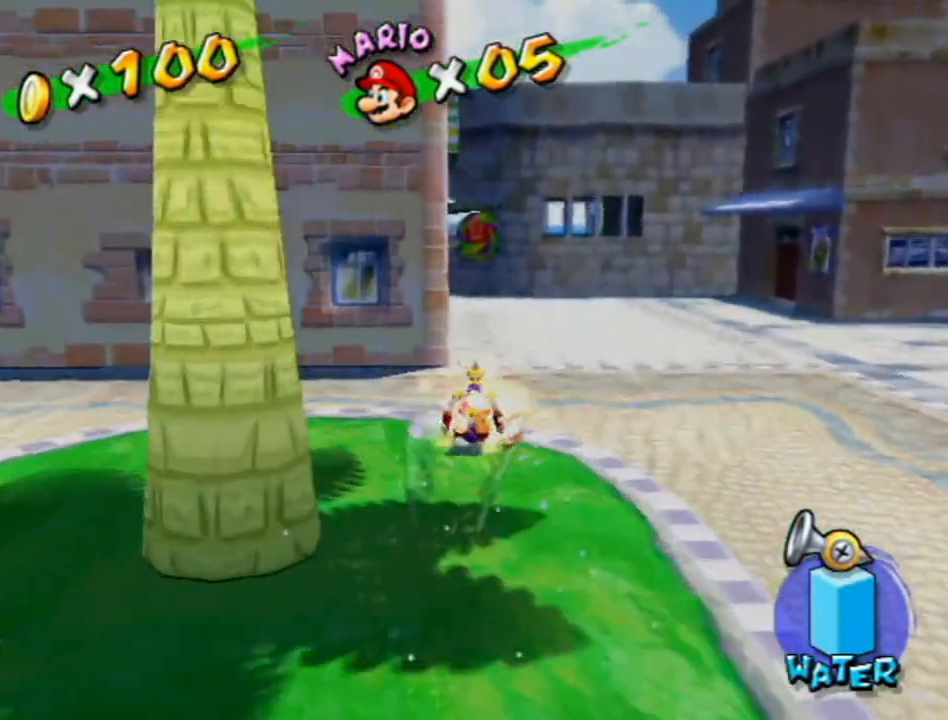
{"buttons": ["A", "R1"], "left_stick": "up", "right_stick": "center", "events": [[83, "right_stick", "up-right"], [267, "right_stick", "center"], [450, "R1", "down"], [500, "A", "down"]]}
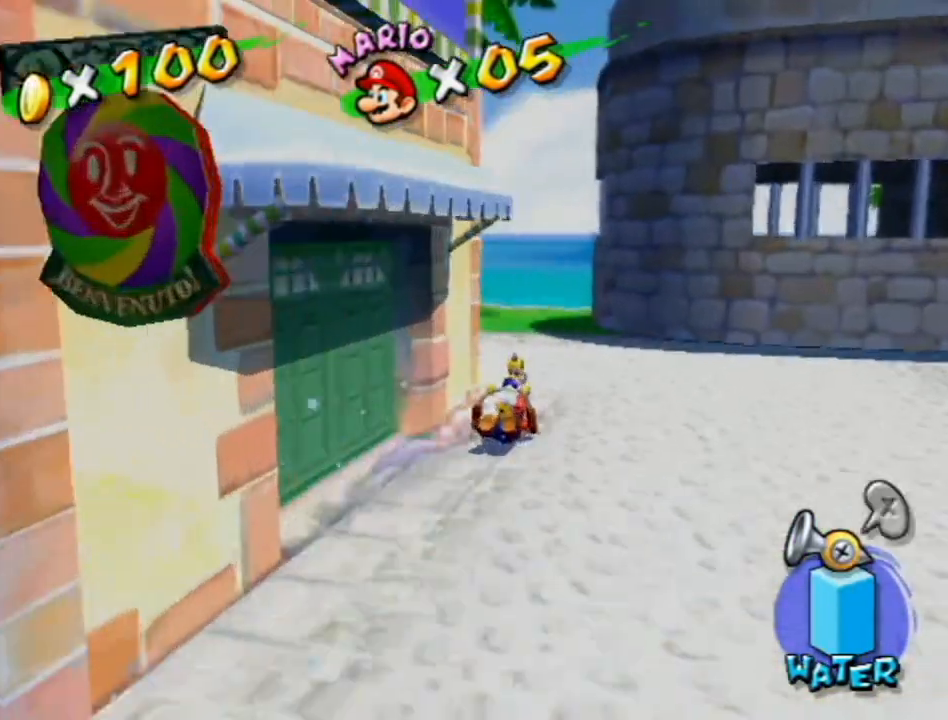
{"buttons": [], "left_stick": "up-left", "right_stick": "right", "events": [[50, "A", "up"], [83, "R1", "up"], [267, "right_stick", "right"], [417, "left_stick", "up-left"]]}
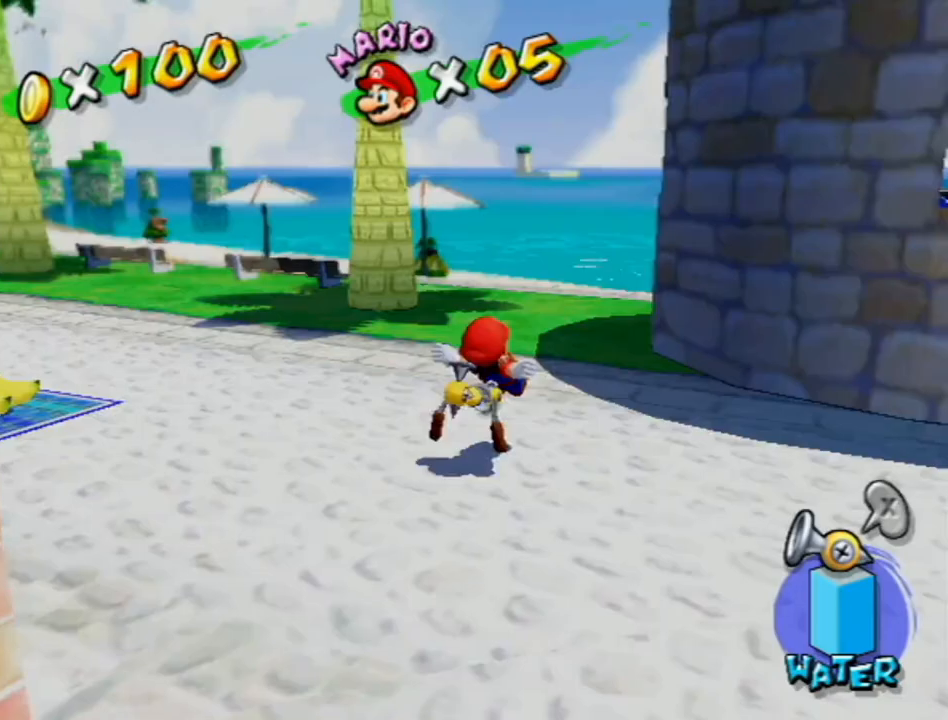
{"buttons": ["X"], "left_stick": "up-left", "right_stick": "center", "events": [[17, "right_stick", "center"], [117, "R1", "down"], [183, "B", "down"], [267, "B", "up"], [267, "R1", "up"], [483, "X", "down"]]}
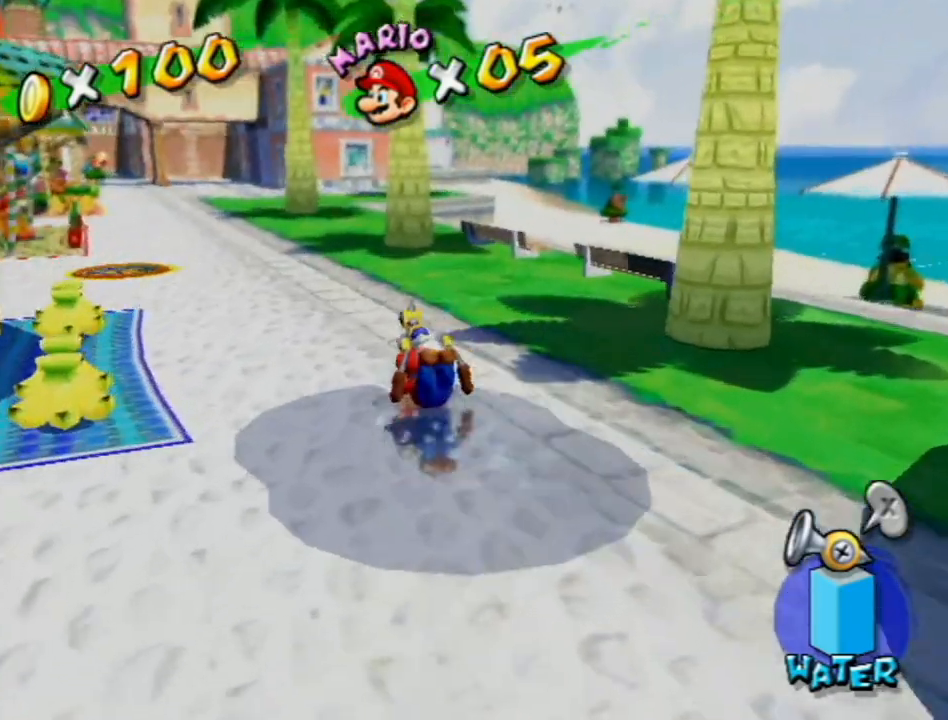
{"buttons": ["R1"], "left_stick": "up-left", "right_stick": "down-right", "events": [[83, "X", "up"], [150, "R1", "down"], [433, "right_stick", "down-right"]]}
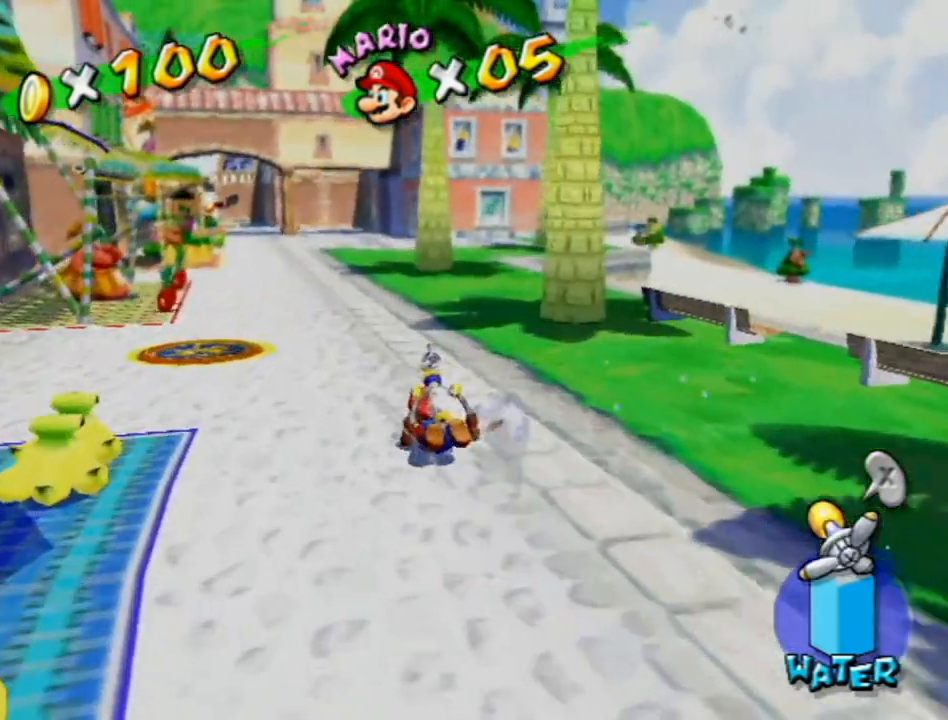
{"buttons": ["R1"], "left_stick": "up", "right_stick": "center", "events": [[117, "left_stick", "up"], [133, "right_stick", "center"]]}